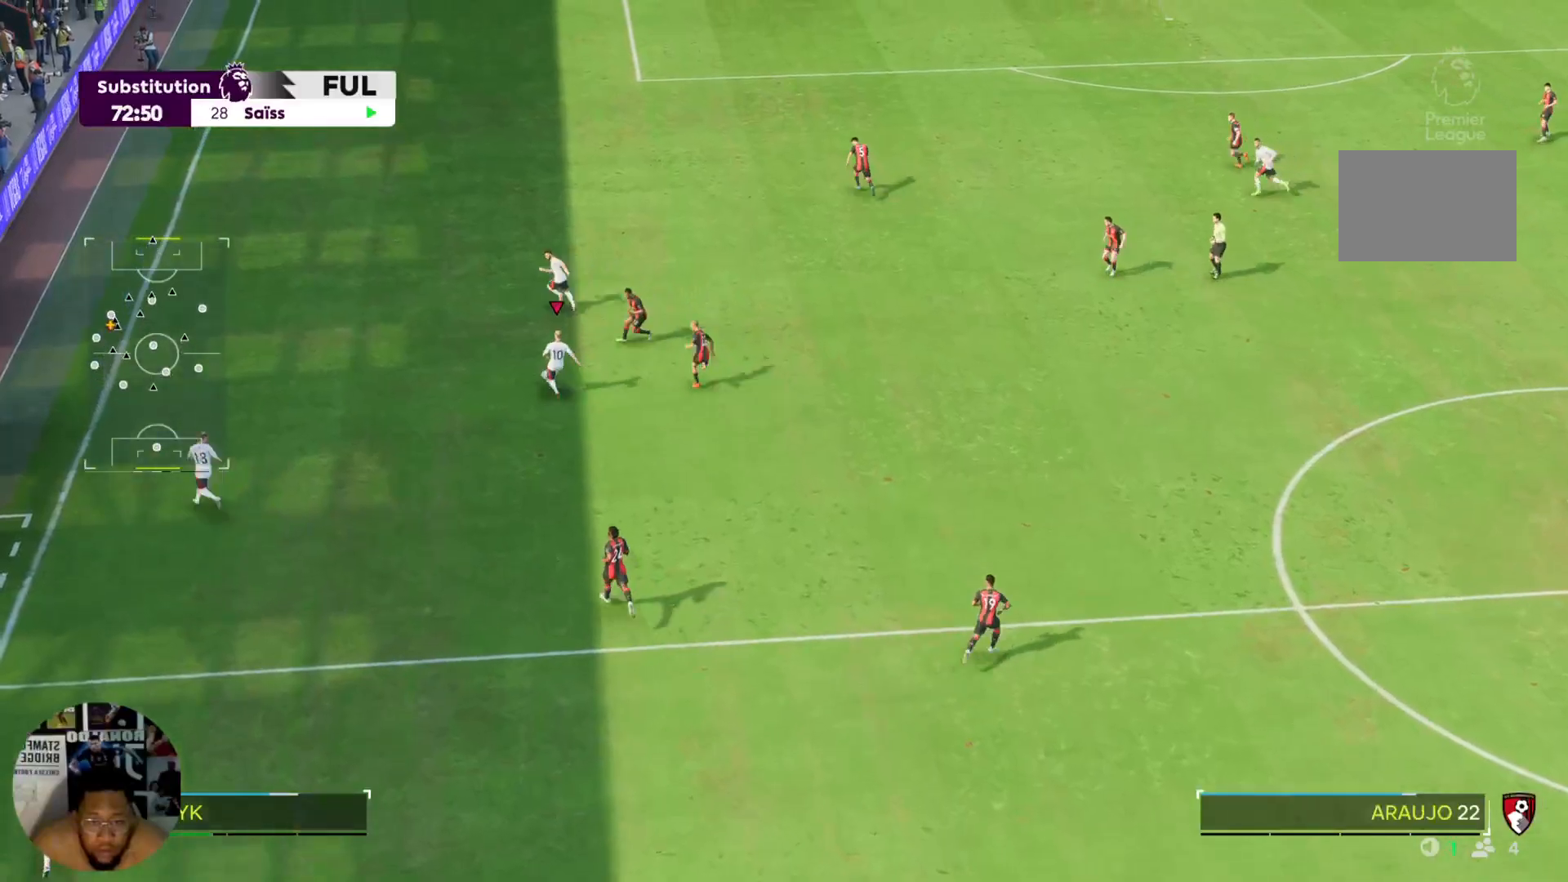
Gameplay with a controller (PlayStation layout); each line is a JSON object with the inputs held at the frame after it. "events" lists button and stick changes between this image and that frame as [ms after this image, input, new state], when the widget could be followed in between. Not read: L3 R3.
{"buttons": ["R2"], "left_stick": "up", "right_stick": "center", "events": []}
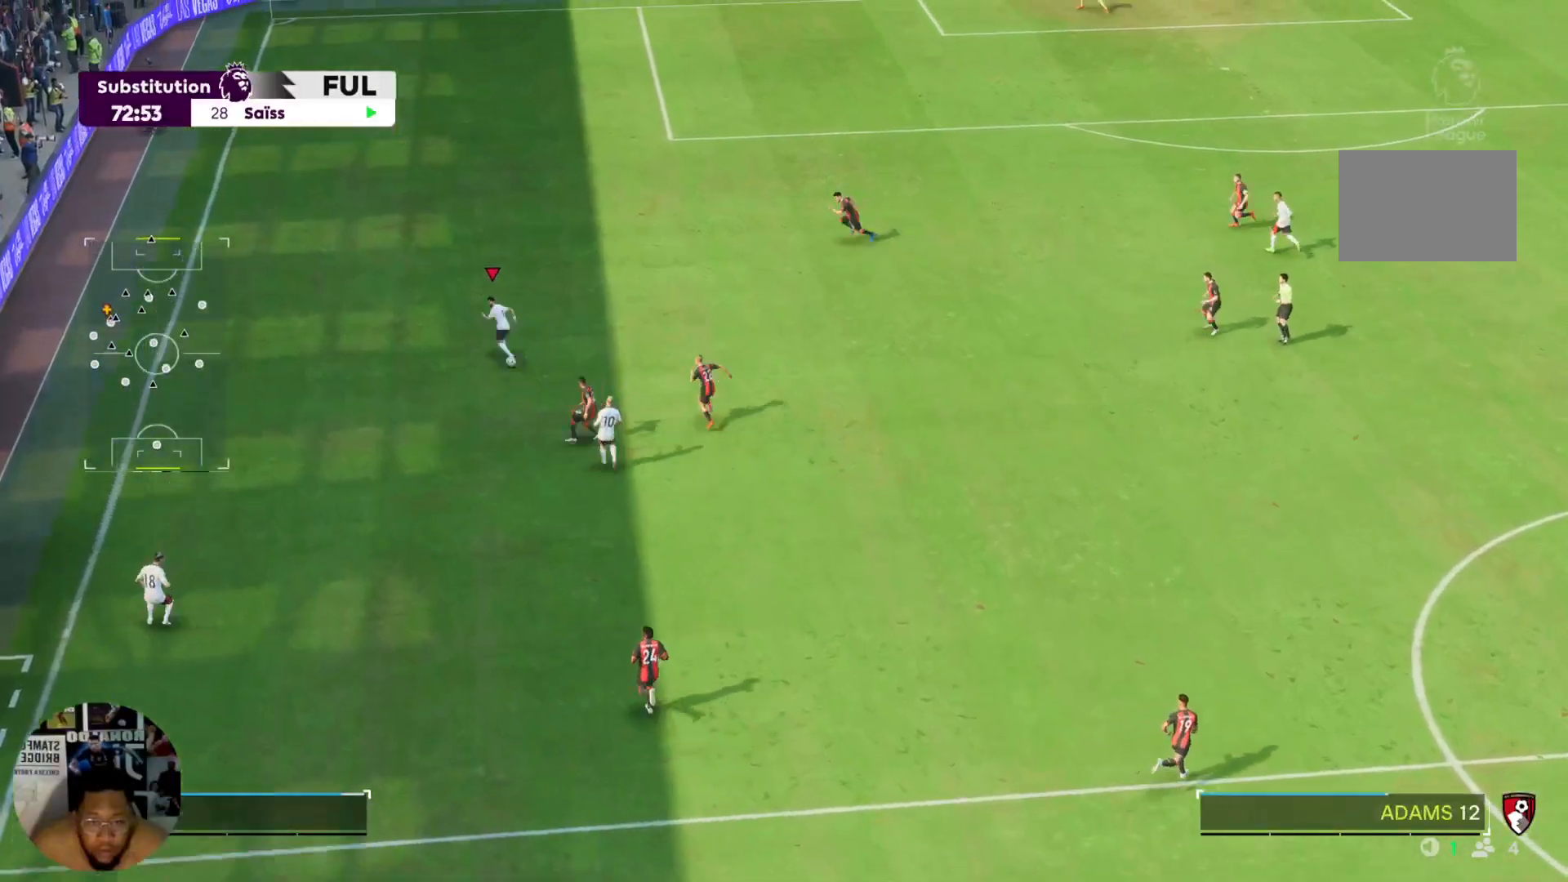
{"buttons": ["R2"], "left_stick": "up-right", "right_stick": "center", "events": [[67, "left_stick", "up-right"]]}
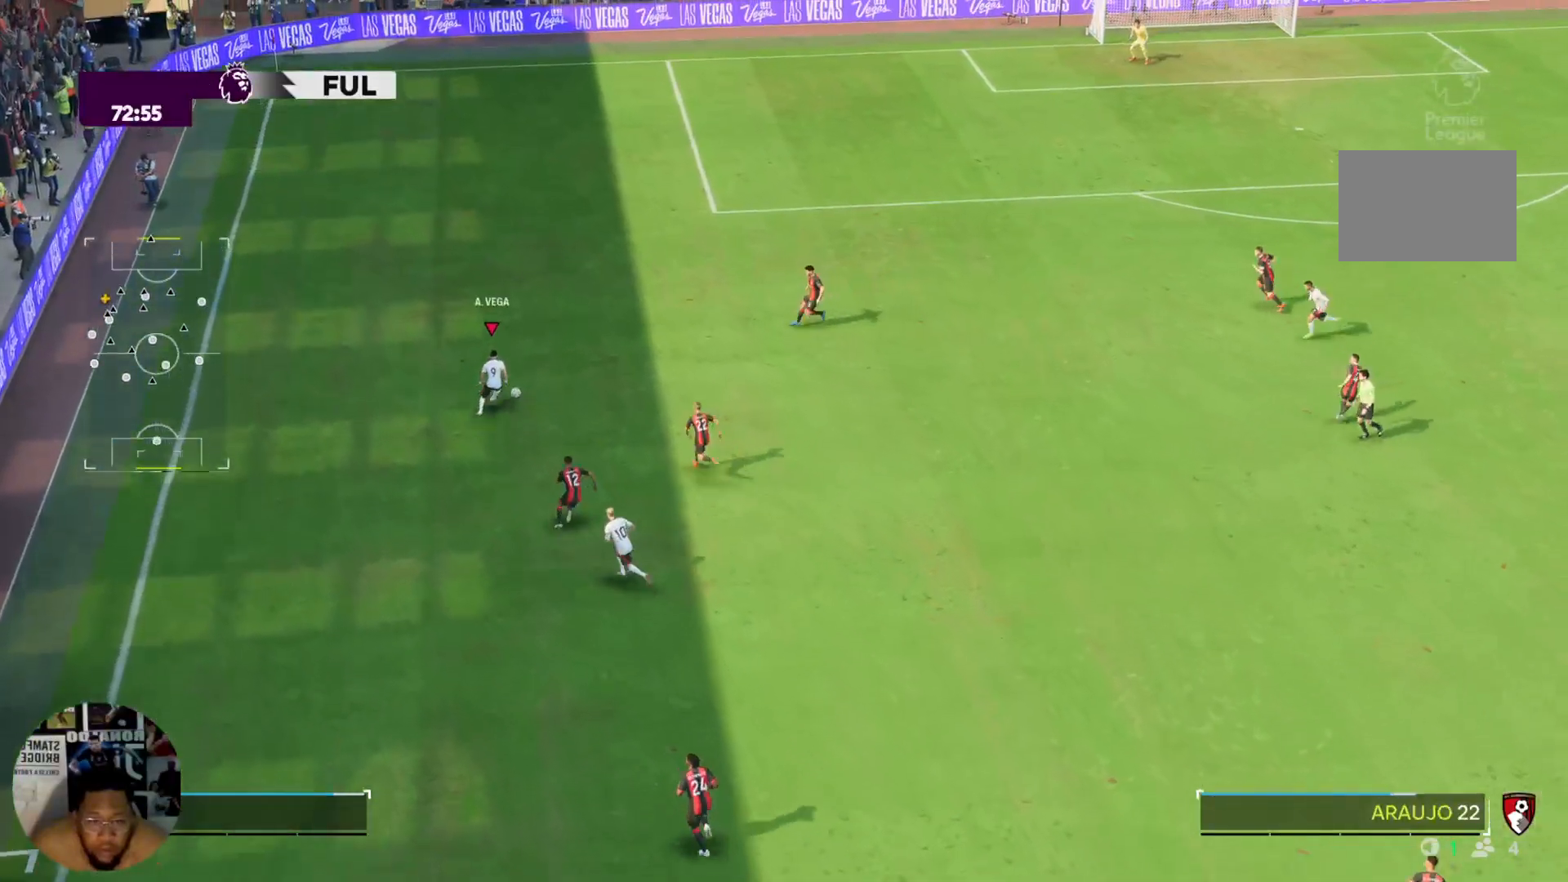
{"buttons": [], "left_stick": "center", "right_stick": "center", "events": [[401, "left_stick", "center"], [434, "R2", "up"]]}
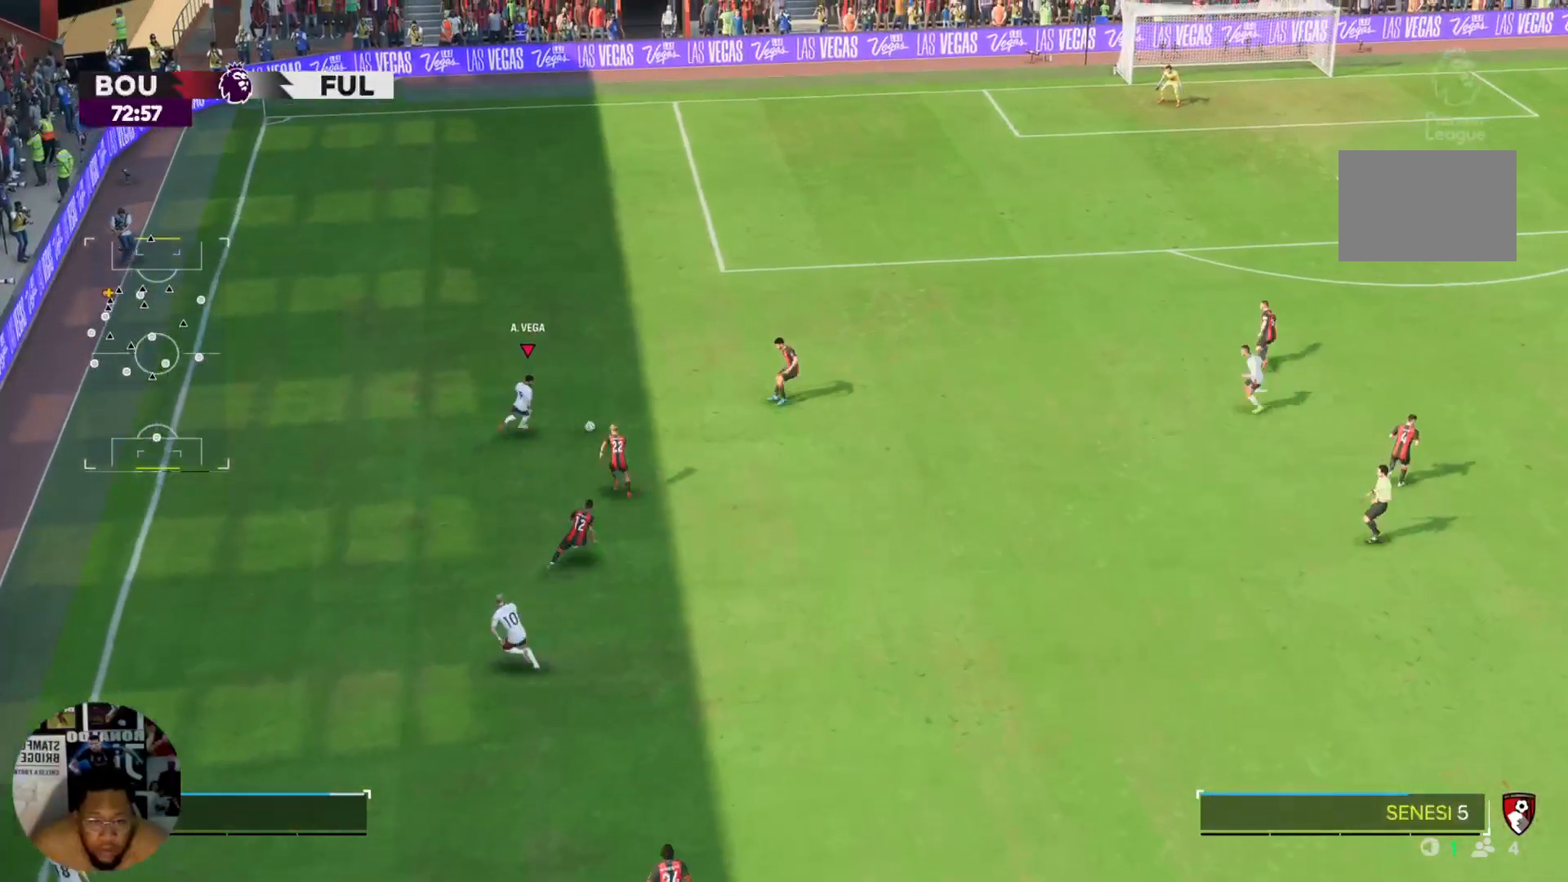
{"buttons": ["R2"], "left_stick": "up", "right_stick": "center", "events": [[67, "left_stick", "up"], [267, "R2", "down"], [267, "left_stick", "up-right"], [400, "left_stick", "up"]]}
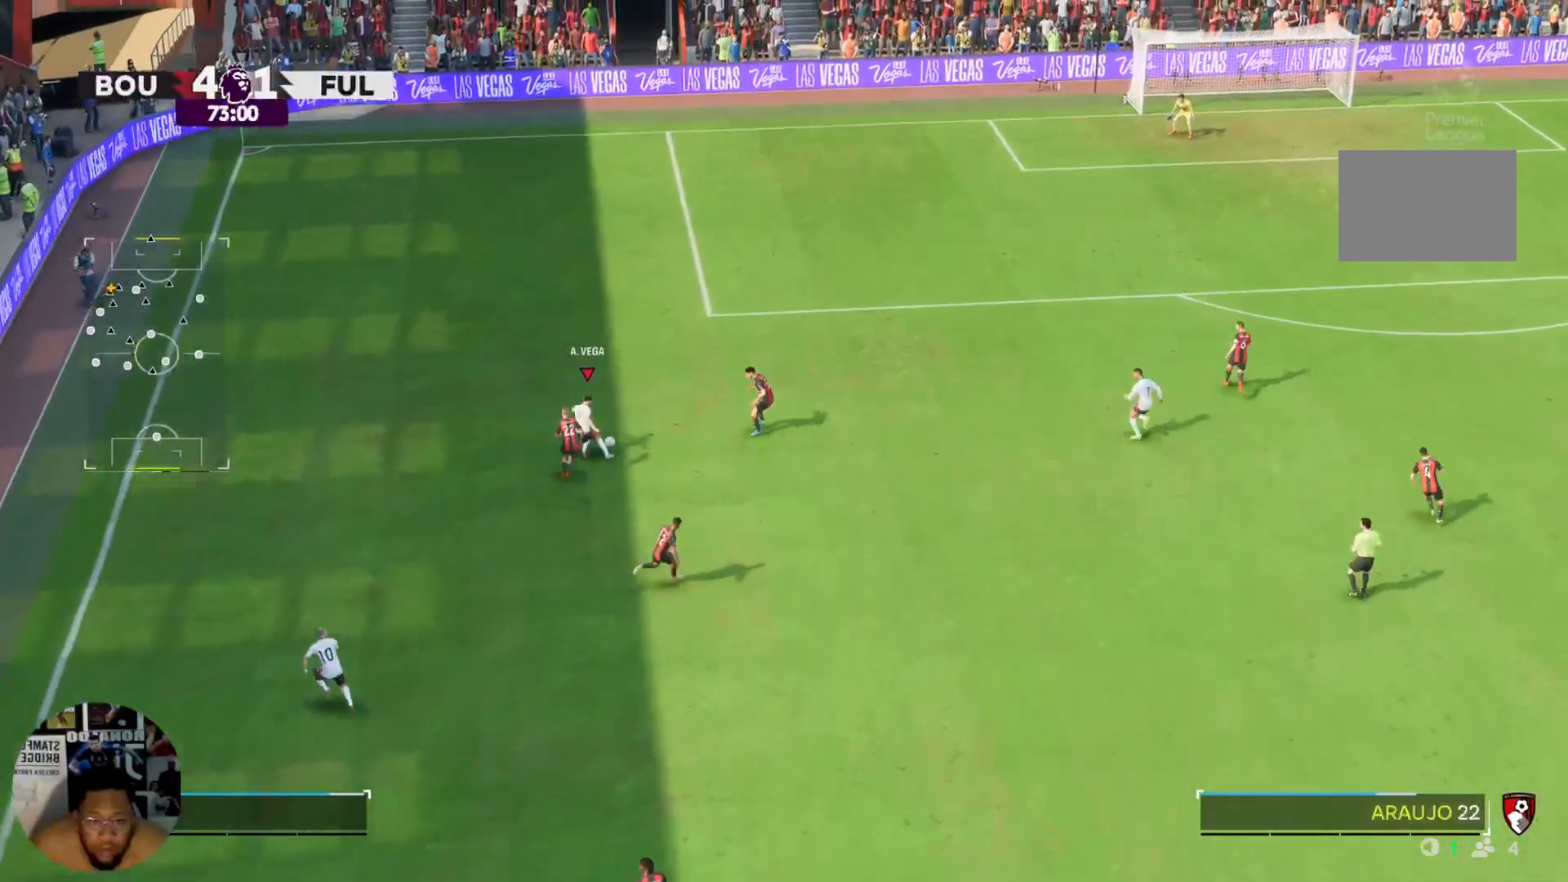
{"buttons": ["R2"], "left_stick": "up", "right_stick": "center", "events": []}
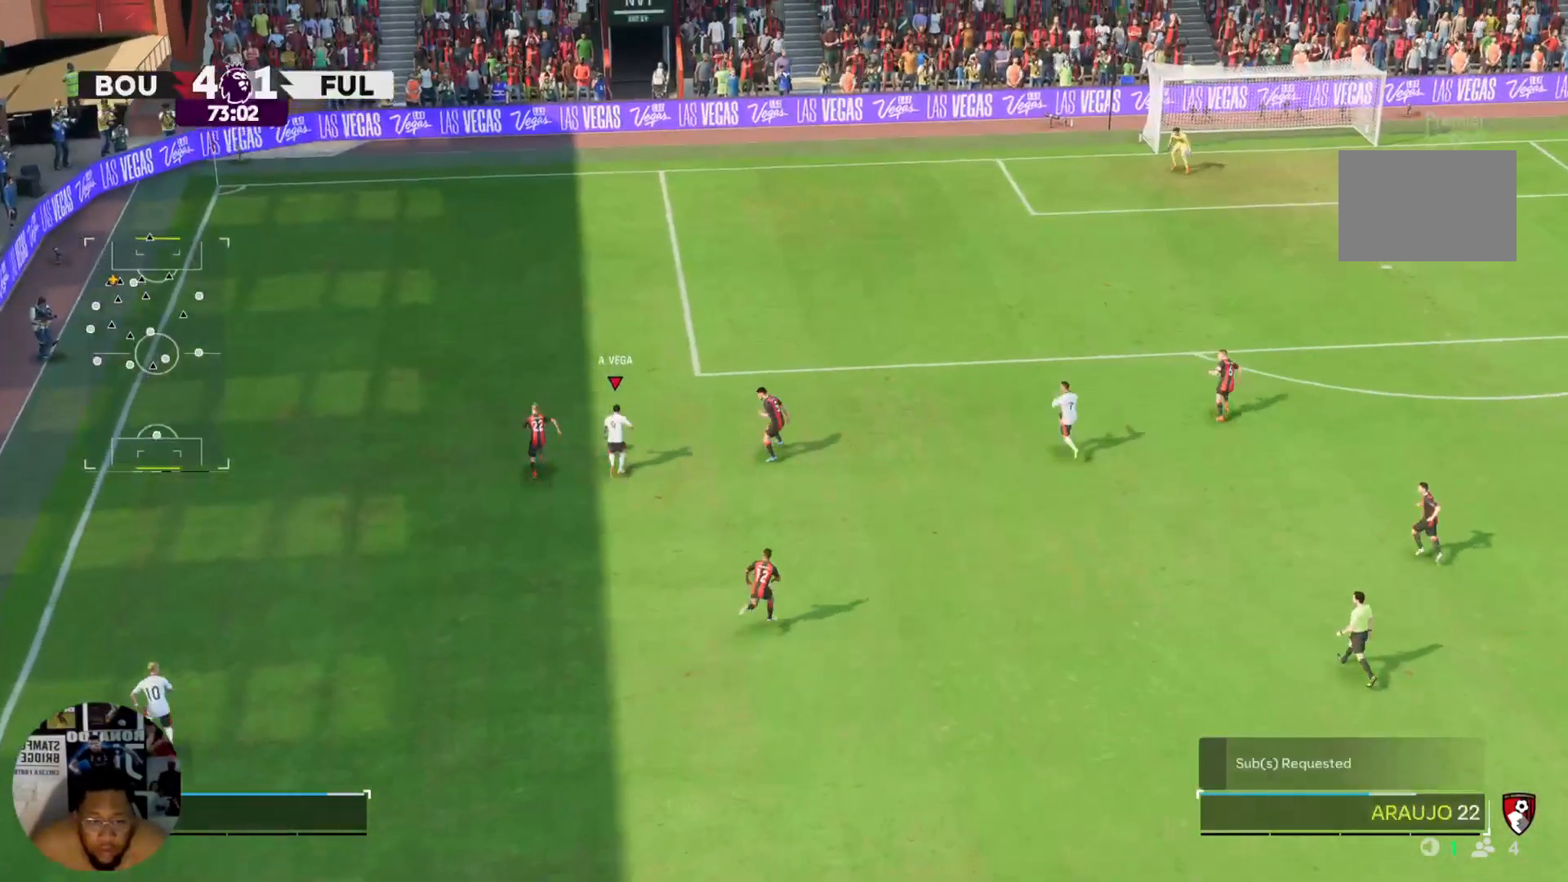
{"buttons": [], "left_stick": "up-right", "right_stick": "center", "events": [[33, "R2", "up"], [167, "left_stick", "up-right"], [200, "CROSS", "down"], [300, "CROSS", "up"]]}
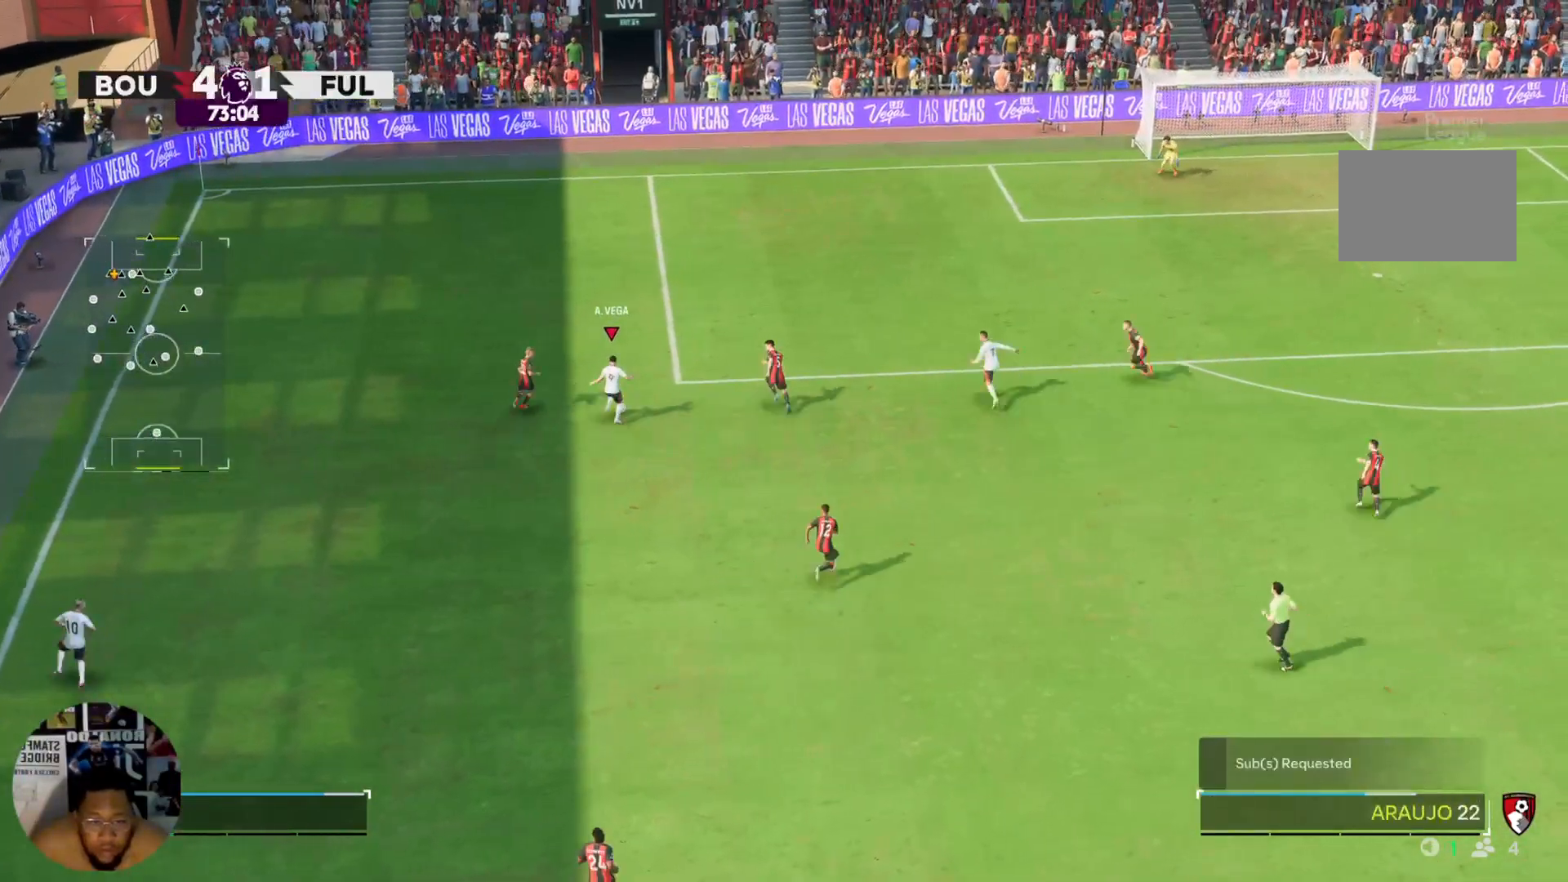
{"buttons": ["R2"], "left_stick": "up-right", "right_stick": "center", "events": [[34, "R2", "down"]]}